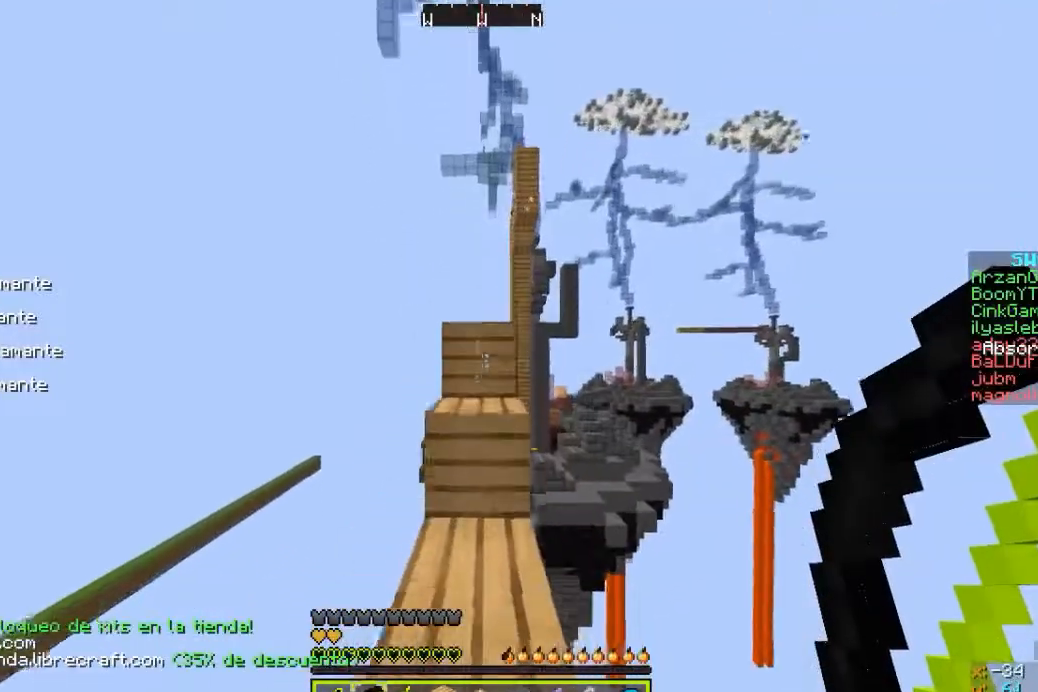
Gameplay with keyboard and mouse; each line is a JSON object with the keys and mouse buttons held at the frame after it. "events" lists presses ("down") and releases ("up") of "a", "d", "s", "w", "mouse_left" and "mouse_right" between this image and that frame as [ms after this image, input, new state], when the widget could be followed in between. "mouse_left", "mouse_right" = the "left", "right" buttons of the "mouse" list. No other keys are recorded. Fast repeated clicks can show as one long hold. Mouse movement is not recorded.
{"keys": ["w"], "mouse": [], "events": []}
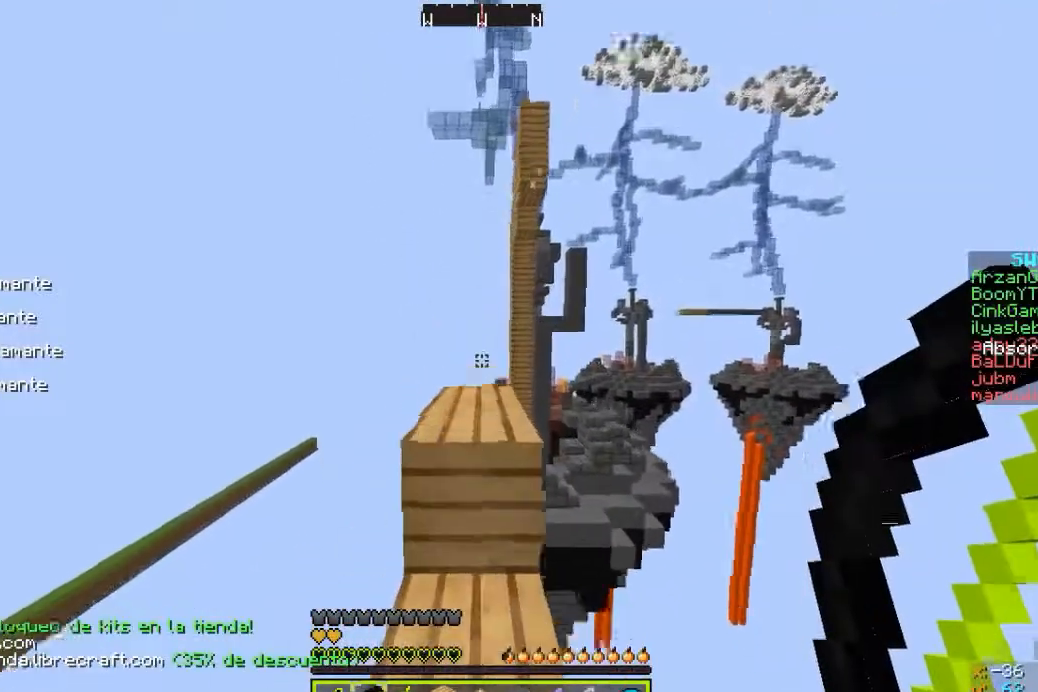
{"keys": ["w"], "mouse": [], "events": []}
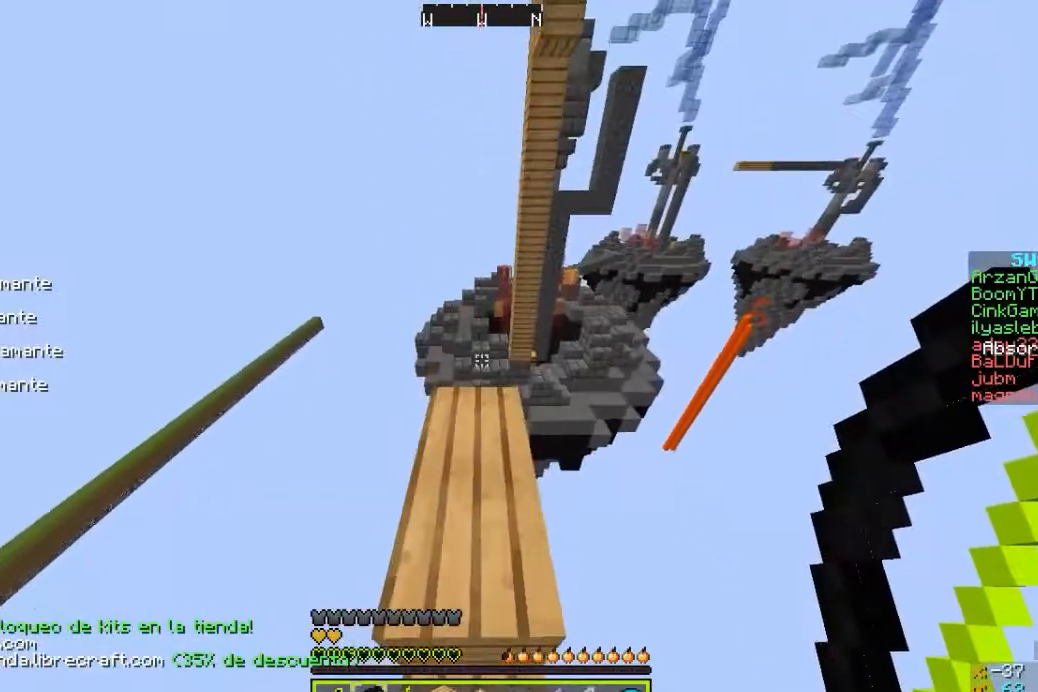
{"keys": ["w"], "mouse": [], "events": []}
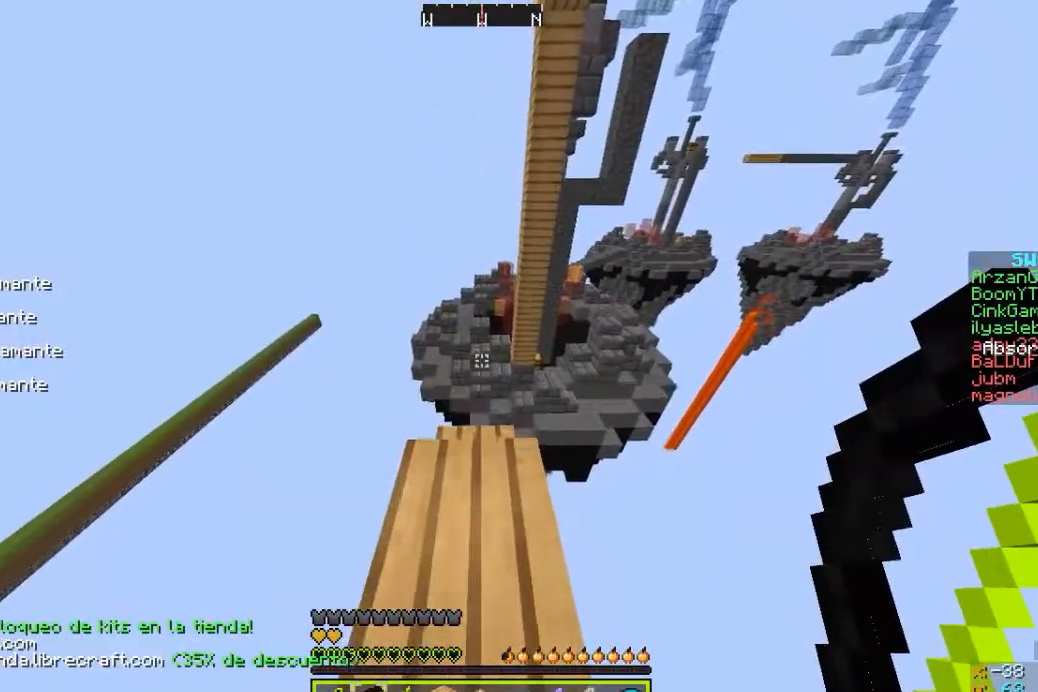
{"keys": ["s"], "mouse": [], "events": [[200, "w", "up"], [333, "s", "down"]]}
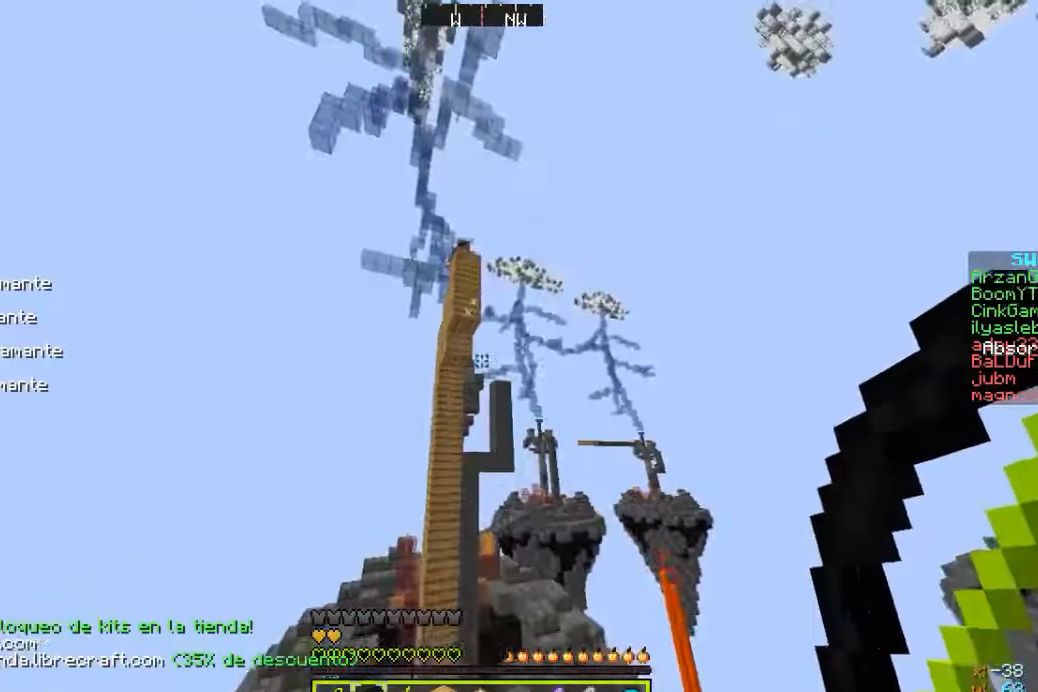
{"keys": ["s"], "mouse": [], "events": [[100, "s", "up"], [333, "s", "down"]]}
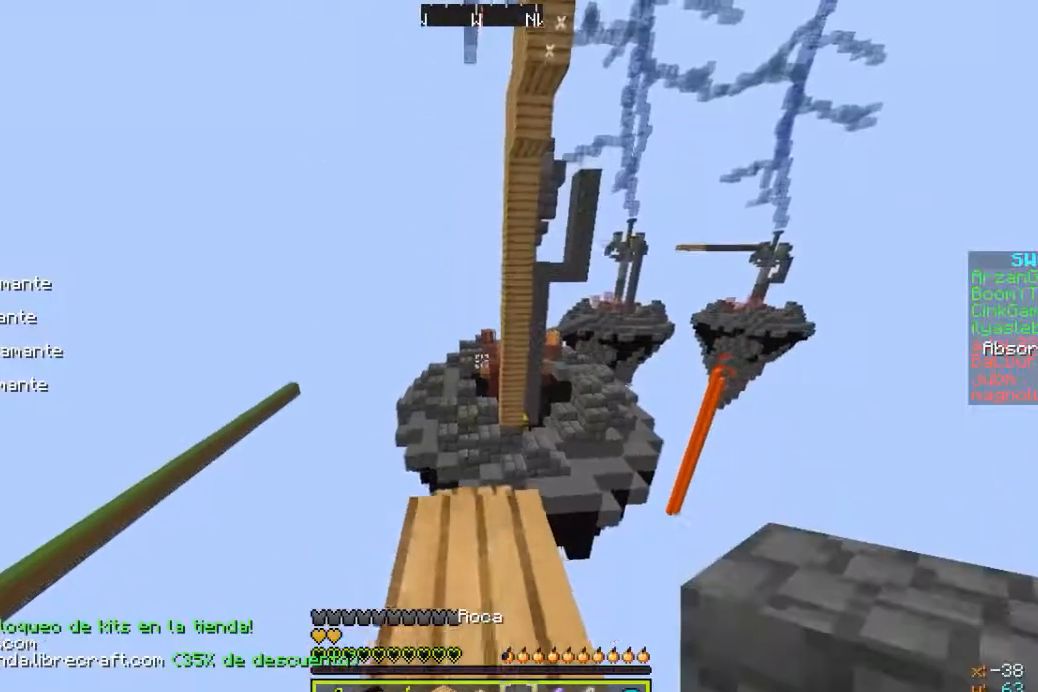
{"keys": ["s"], "mouse": [], "events": [[300, "d", "down"], [333, "d", "up"]]}
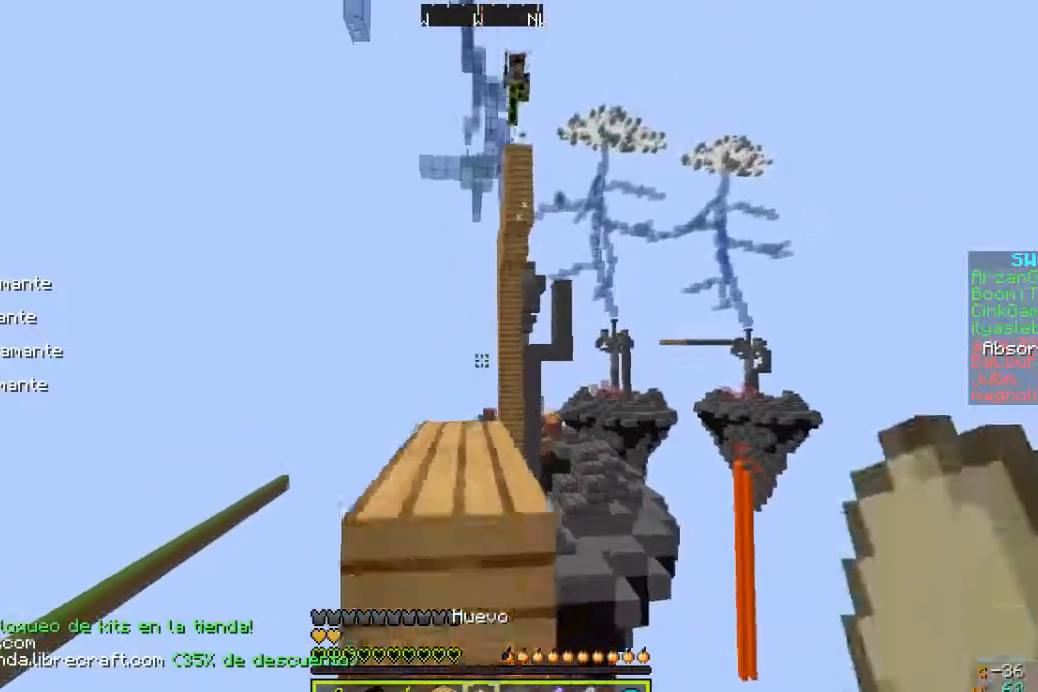
{"keys": ["s"], "mouse": [], "events": []}
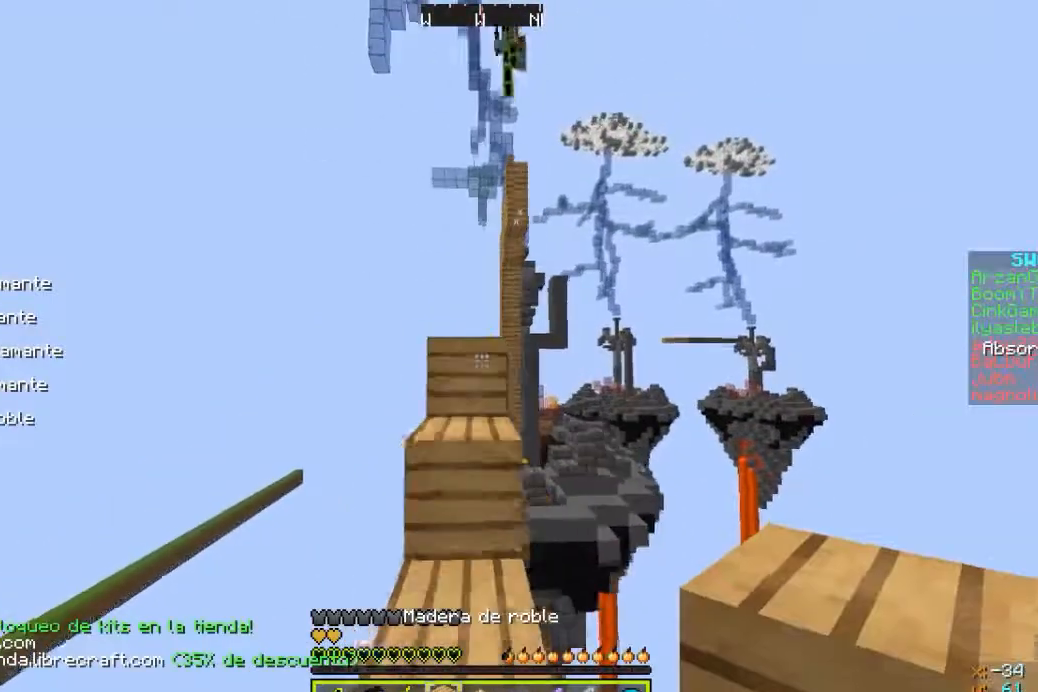
{"keys": [], "mouse": [], "events": [[500, "s", "up"]]}
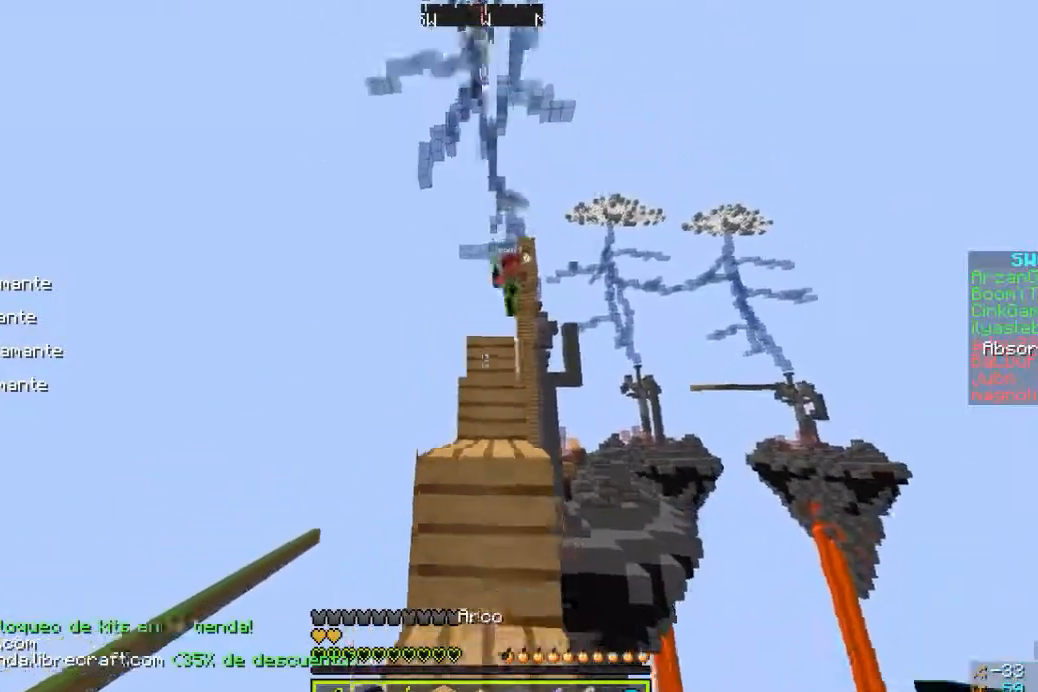
{"keys": ["s"], "mouse": [], "events": [[33, "mouse_right", "down"], [33, "s", "down"], [200, "s", "up"], [300, "mouse_right", "up"], [300, "s", "down"]]}
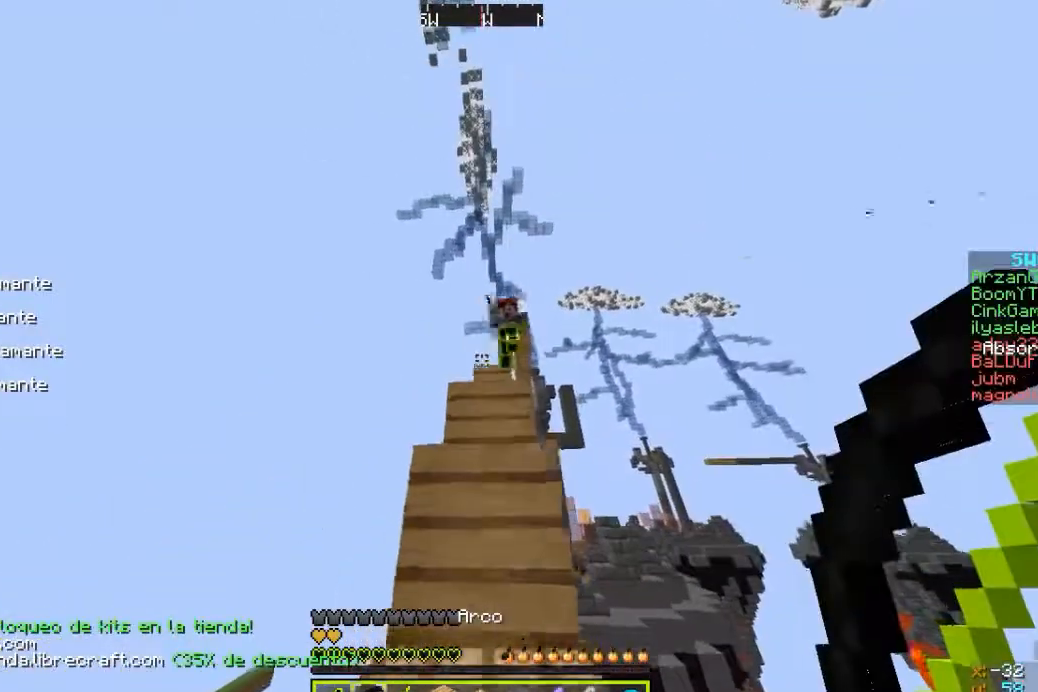
{"keys": ["s"], "mouse": [], "events": [[200, "s", "up"], [300, "s", "down"]]}
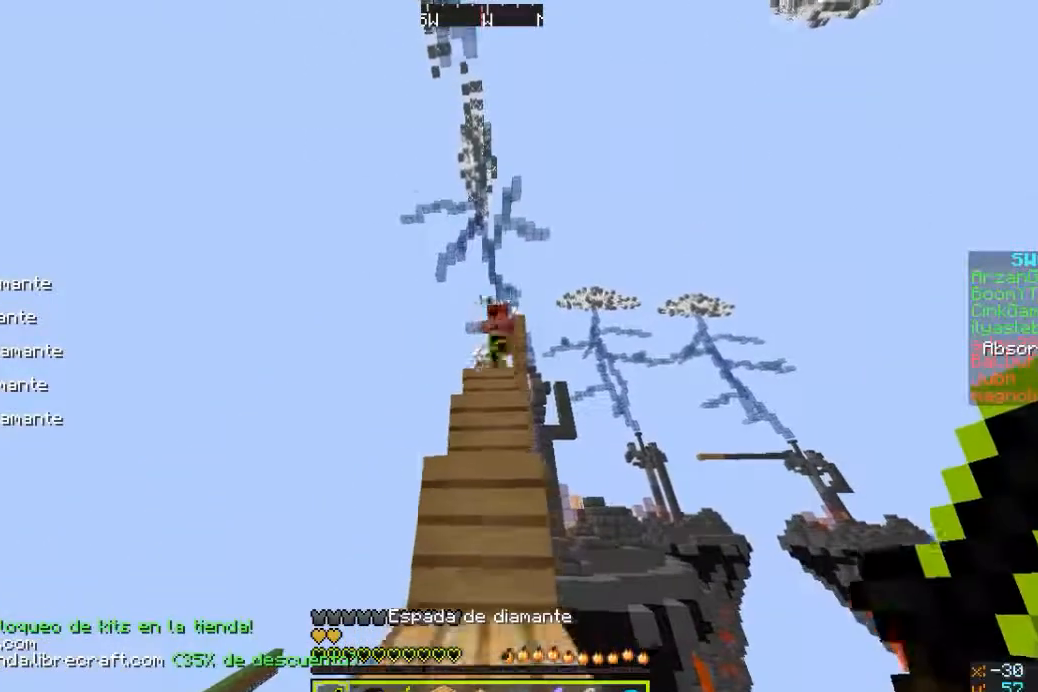
{"keys": [], "mouse": [], "events": [[133, "s", "up"]]}
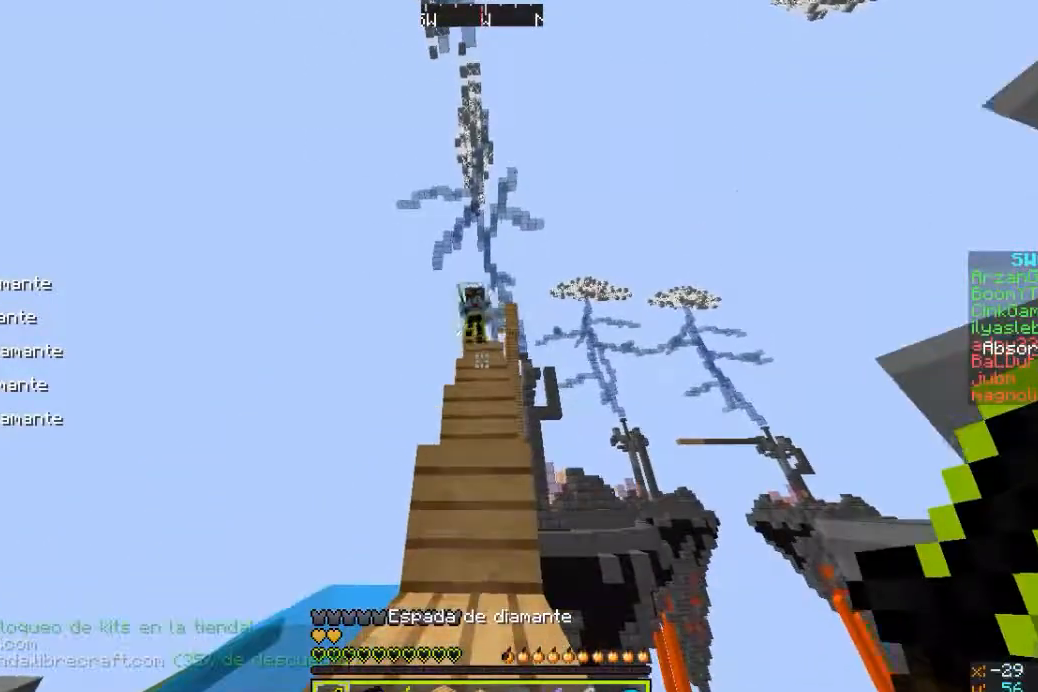
{"keys": [], "mouse": [], "events": [[33, "s", "down"], [400, "s", "up"]]}
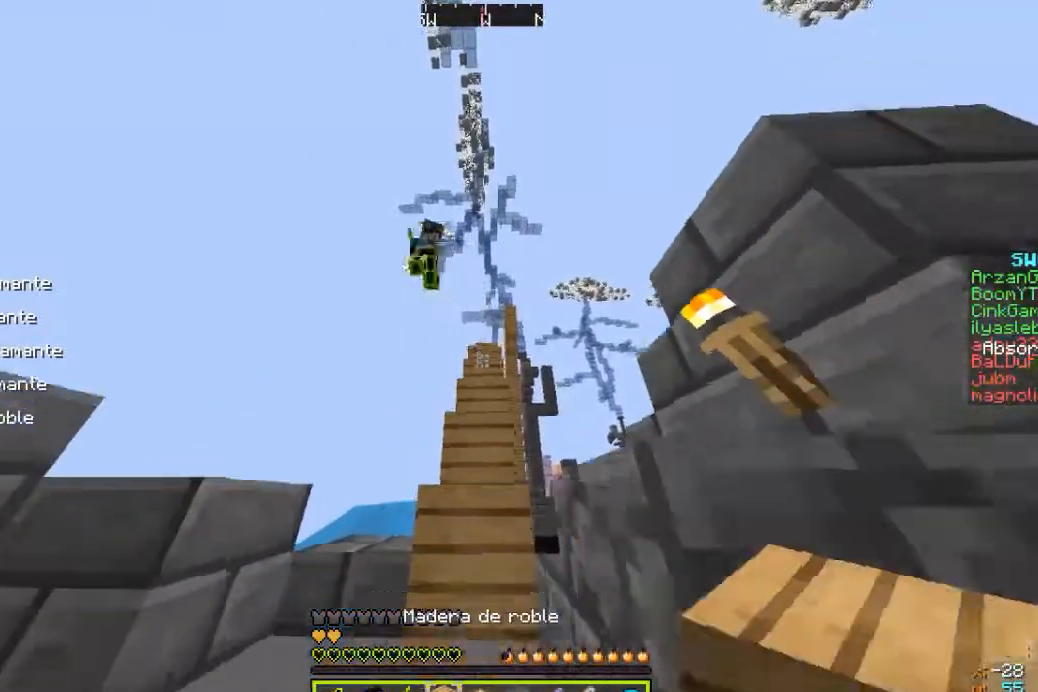
{"keys": ["w"], "mouse": [], "events": [[100, "w", "down"], [400, "mouse_left", "down"], [500, "mouse_left", "up"]]}
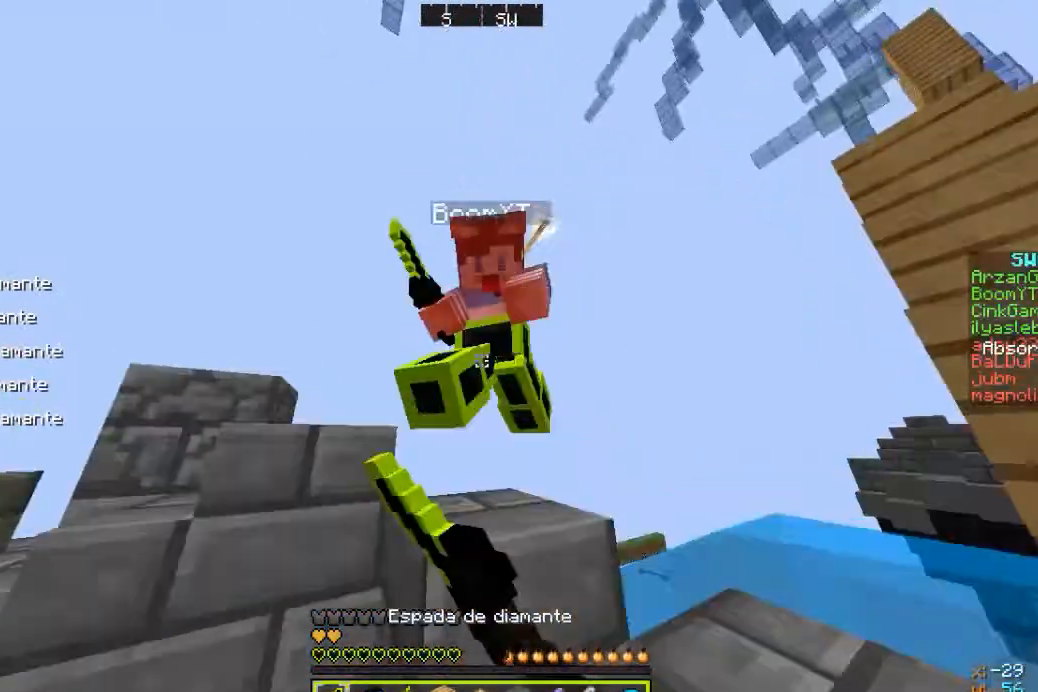
{"keys": ["a", "w"], "mouse": ["left"], "events": [[33, "d", "down"], [33, "mouse_left", "down"], [100, "mouse_left", "up"], [200, "mouse_left", "down"], [233, "d", "up"], [233, "mouse_left", "up"], [233, "w", "up"], [267, "a", "down"], [333, "mouse_left", "down"], [400, "mouse_left", "up"], [433, "mouse_left", "down"], [500, "w", "down"]]}
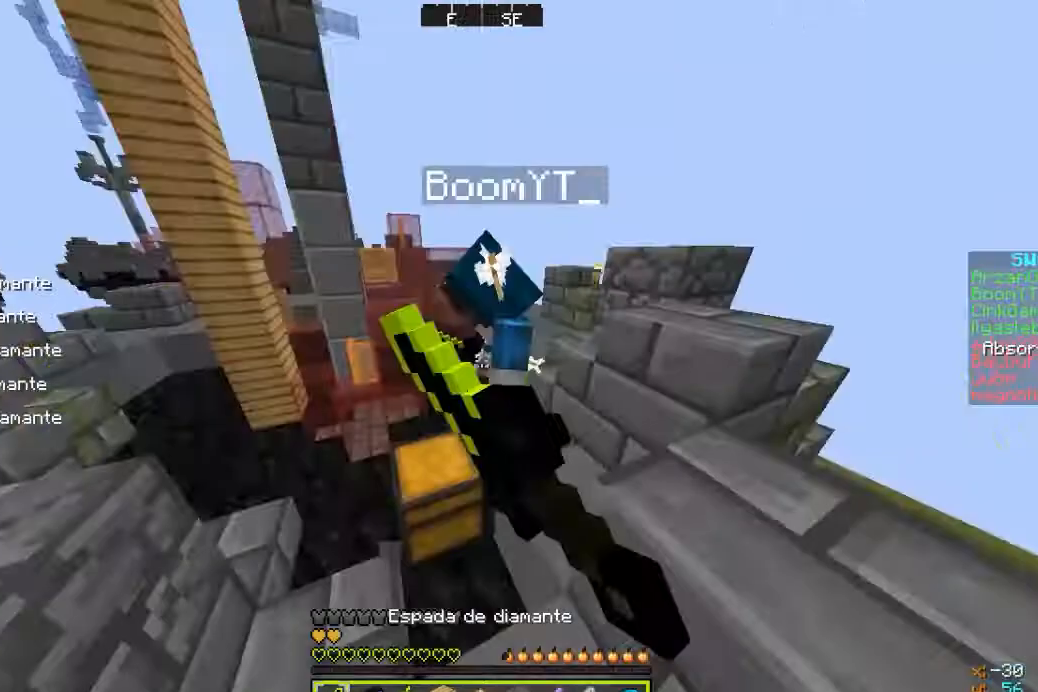
{"keys": [], "mouse": [], "events": [[200, "mouse_left", "up"], [233, "mouse_left", "down"], [333, "mouse_left", "up"], [367, "w", "up"], [433, "mouse_left", "down"], [500, "a", "up"], [500, "mouse_left", "up"]]}
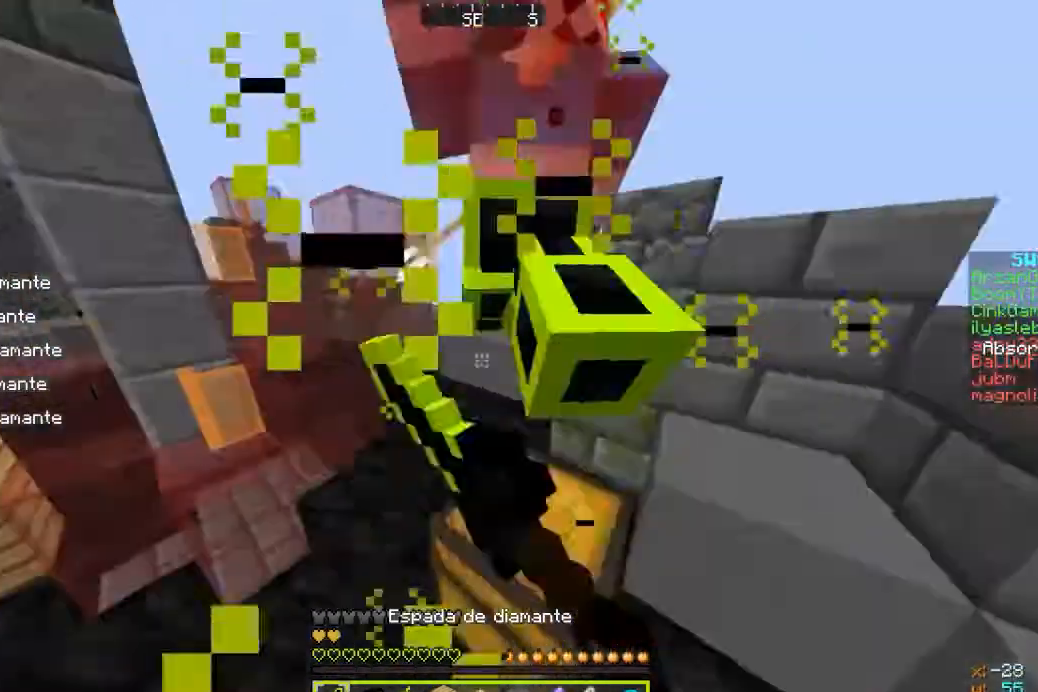
{"keys": ["d", "w"], "mouse": [], "events": [[100, "a", "down"], [100, "mouse_left", "down"], [100, "w", "down"], [133, "mouse_left", "up"], [133, "w", "up"], [200, "w", "down"], [233, "mouse_left", "down"], [300, "mouse_left", "up"], [333, "a", "up"], [400, "d", "down"], [400, "mouse_left", "down"], [433, "mouse_left", "up"]]}
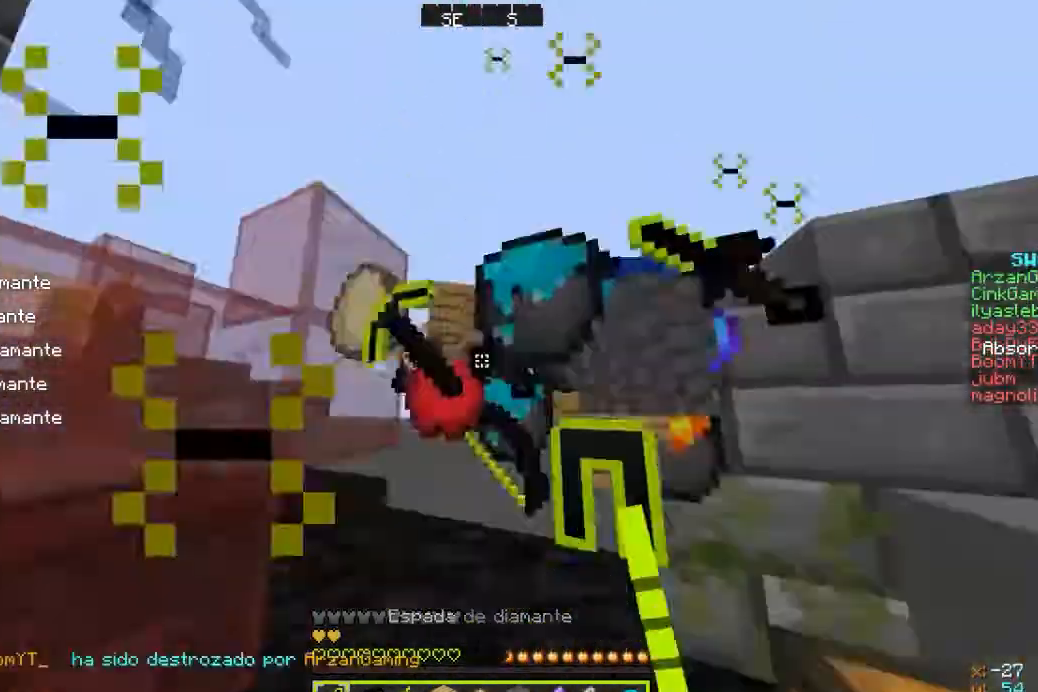
{"keys": ["w"], "mouse": [], "events": [[33, "mouse_left", "down"], [100, "mouse_left", "up"], [200, "a", "down"], [200, "d", "up"], [200, "mouse_left", "down"], [200, "w", "up"], [267, "mouse_left", "up"], [333, "a", "up"], [400, "w", "down"]]}
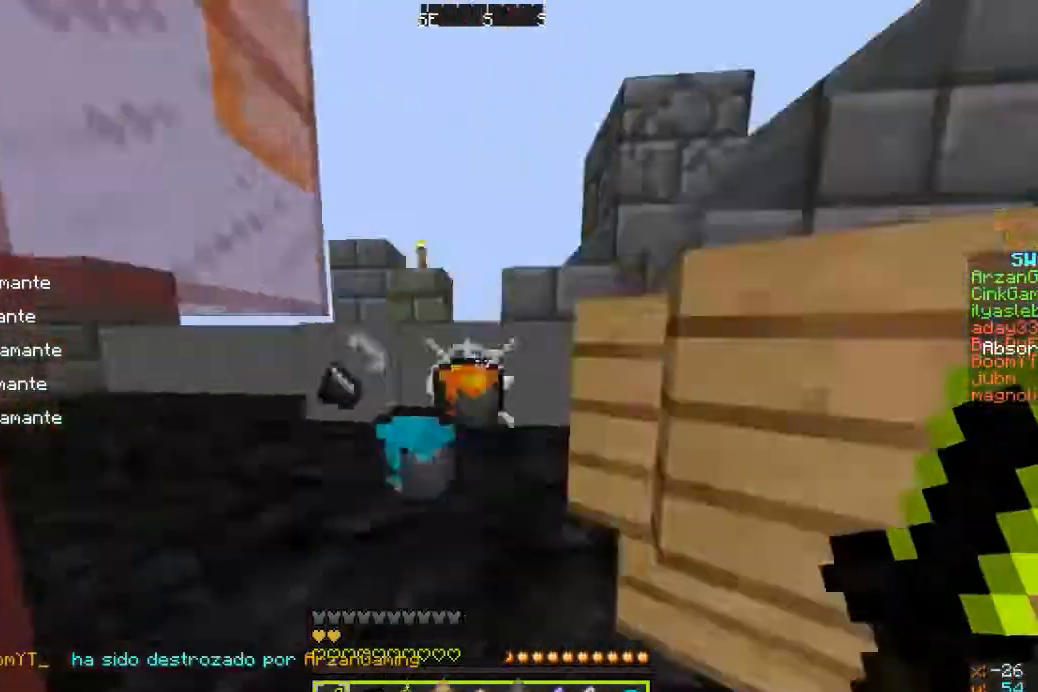
{"keys": ["w"], "mouse": [], "events": []}